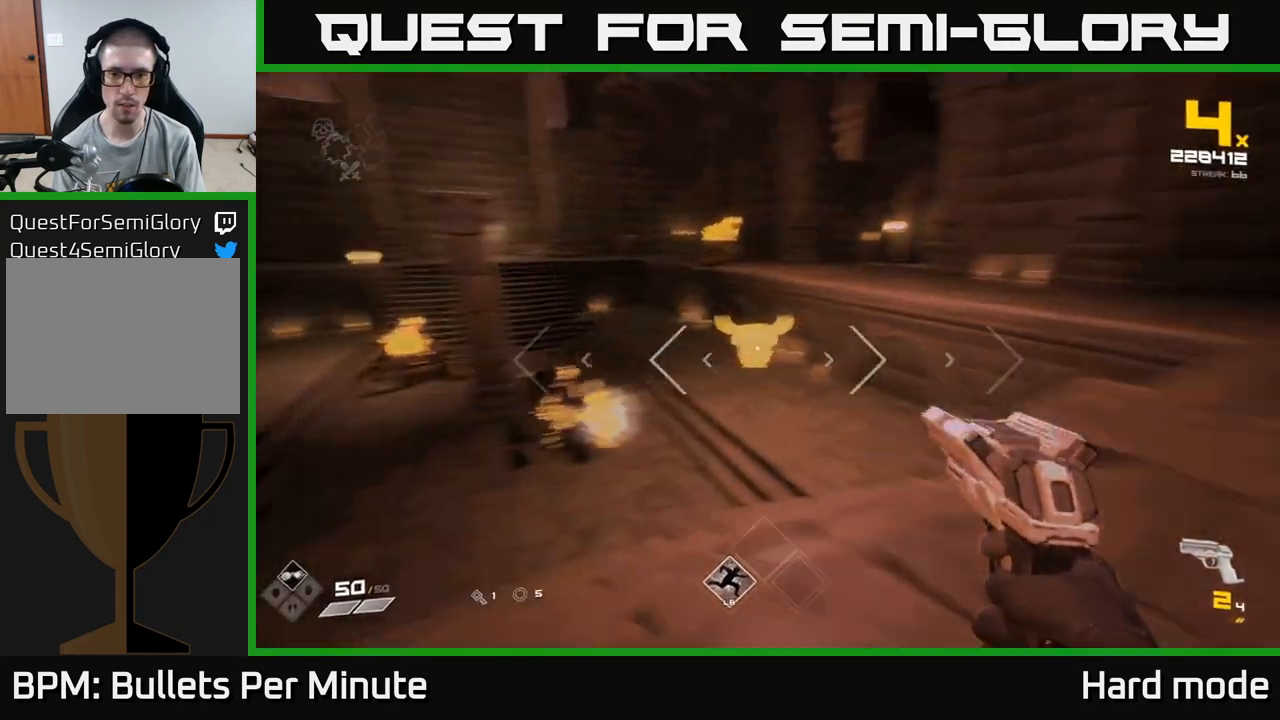
Gameplay with a controller (Xbox layout); each line is a JSON object with the inputs held at the frame after it. "events" lists button and stick changes between this image and that frame as [ms after this image, input, new state], when the widget could be followed in between.
{"buttons": [], "left_stick": "center", "right_stick": "center", "events": [[67, "left_stick", "left"], [67, "right_stick", "center"], [183, "left_stick", "down"], [217, "right_stick", "up-left"], [283, "left_stick", "center"], [300, "R2", "down"], [300, "right_stick", "center"], [400, "R2", "up"]]}
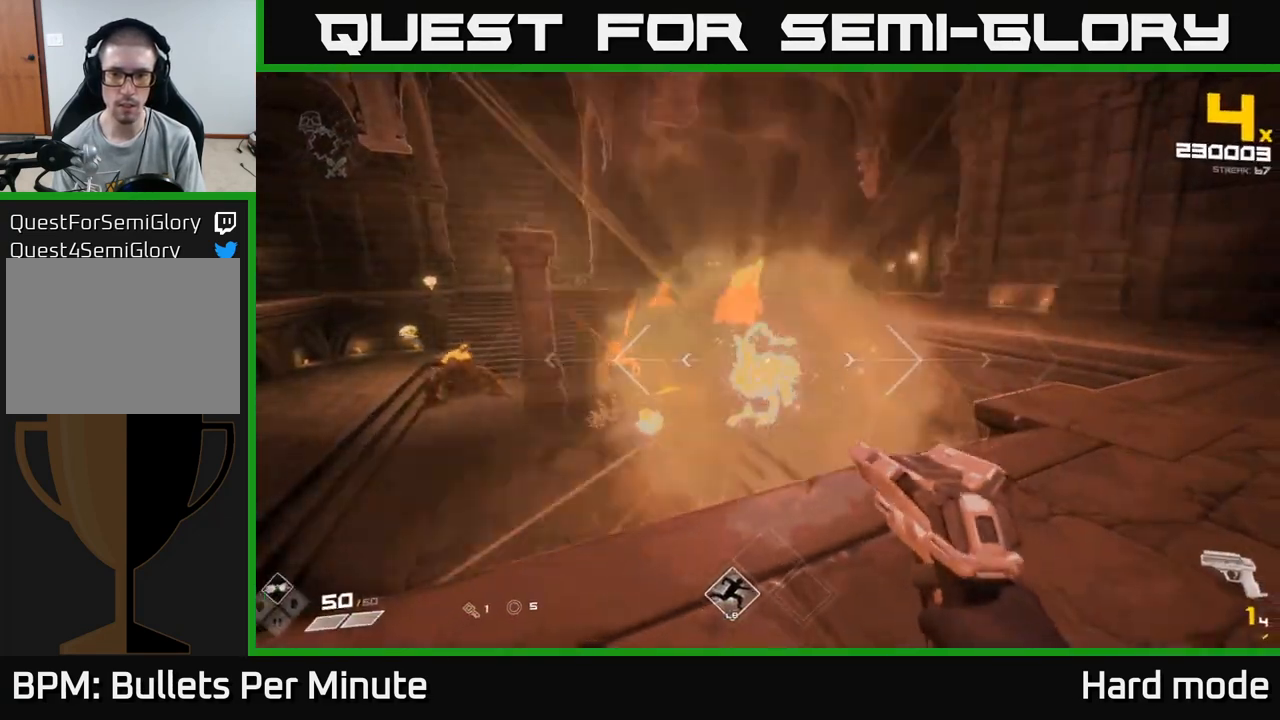
{"buttons": ["R1"], "left_stick": "up-right", "right_stick": "center", "events": [[67, "left_stick", "right"], [100, "R2", "down"], [200, "R2", "up"], [333, "right_stick", "right"], [450, "left_stick", "up-right"], [467, "R1", "down"], [483, "right_stick", "center"]]}
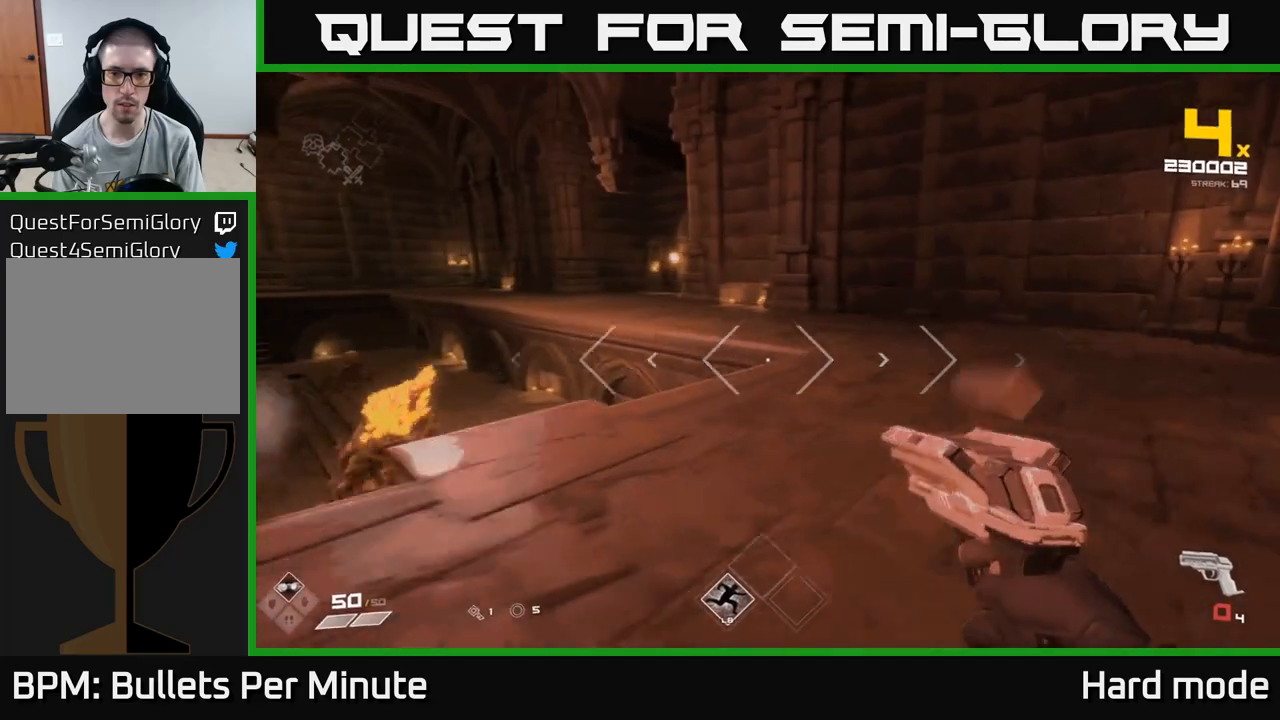
{"buttons": [], "left_stick": "right", "right_stick": "left", "events": [[67, "R1", "up"], [283, "R1", "down"], [367, "right_stick", "left"], [400, "R1", "up"], [417, "left_stick", "right"]]}
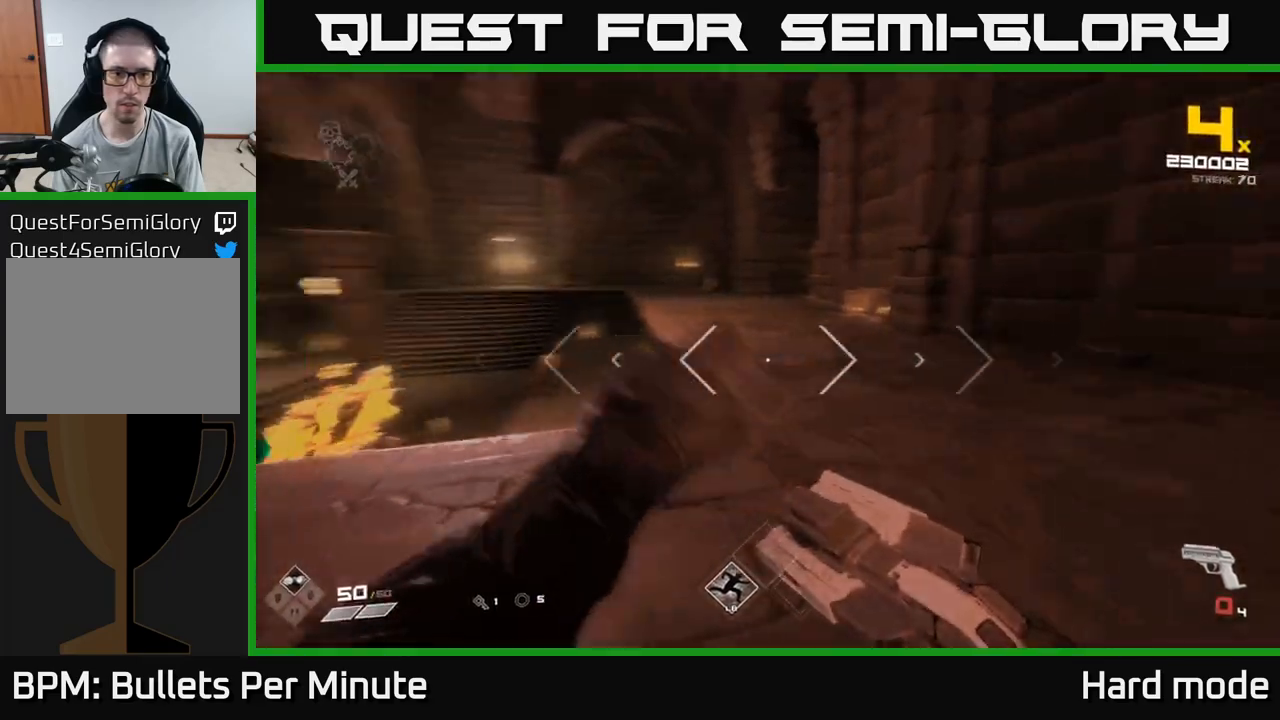
{"buttons": [], "left_stick": "down-right", "right_stick": "left", "events": [[33, "left_stick", "up-right"], [83, "R1", "down"], [217, "left_stick", "up"], [233, "R1", "up"], [250, "right_stick", "center"], [367, "right_stick", "left"], [433, "left_stick", "right"], [483, "left_stick", "down-right"]]}
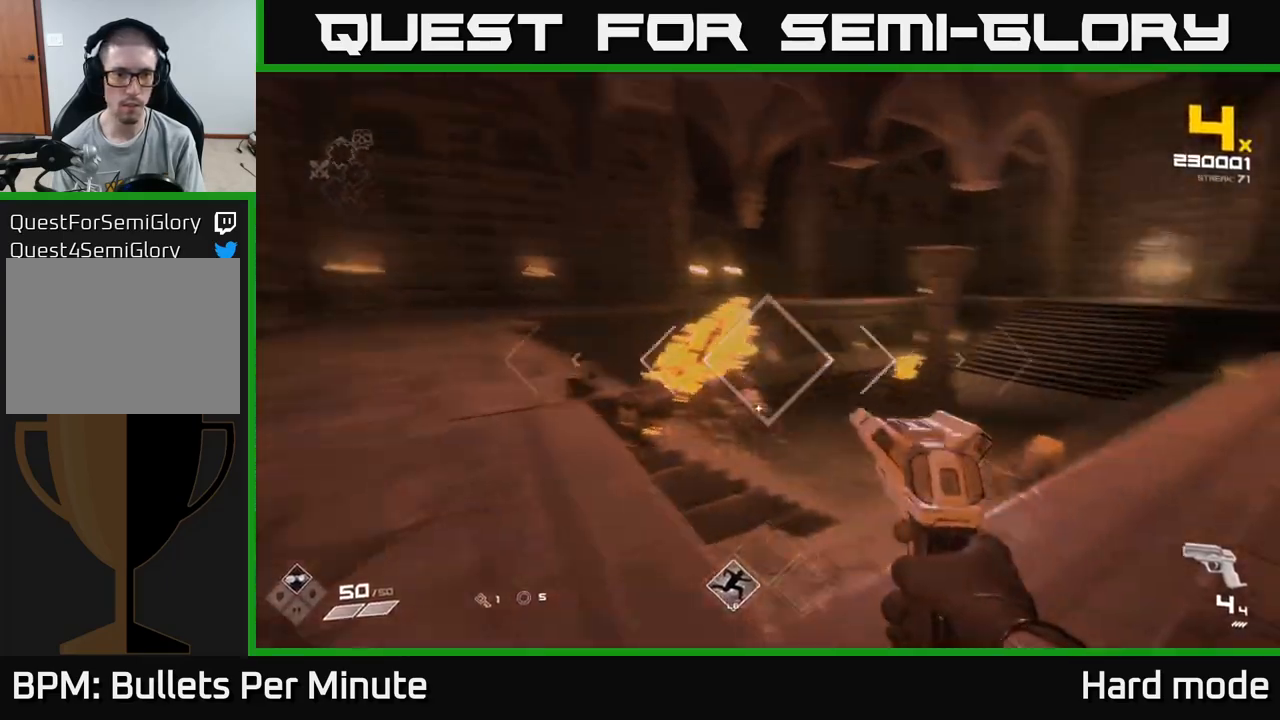
{"buttons": [], "left_stick": "up", "right_stick": "center", "events": [[17, "left_stick", "down"], [150, "left_stick", "right"], [167, "right_stick", "center"], [283, "R2", "down"], [350, "left_stick", "up-right"], [383, "R2", "up"], [500, "left_stick", "up"]]}
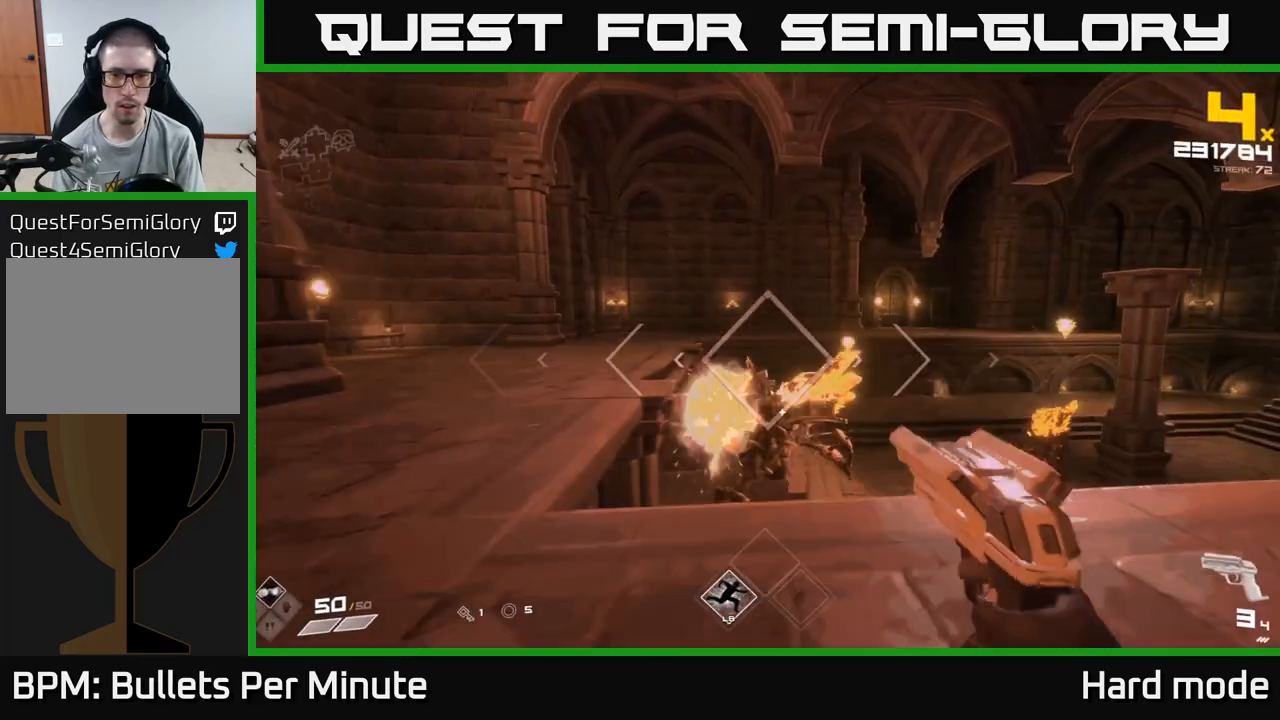
{"buttons": [], "left_stick": "down-right", "right_stick": "down-right", "events": [[83, "right_stick", "down"], [117, "R2", "down"], [150, "right_stick", "center"], [200, "R2", "up"], [233, "left_stick", "right"], [383, "left_stick", "down-right"], [383, "right_stick", "down-left"], [483, "right_stick", "down-right"]]}
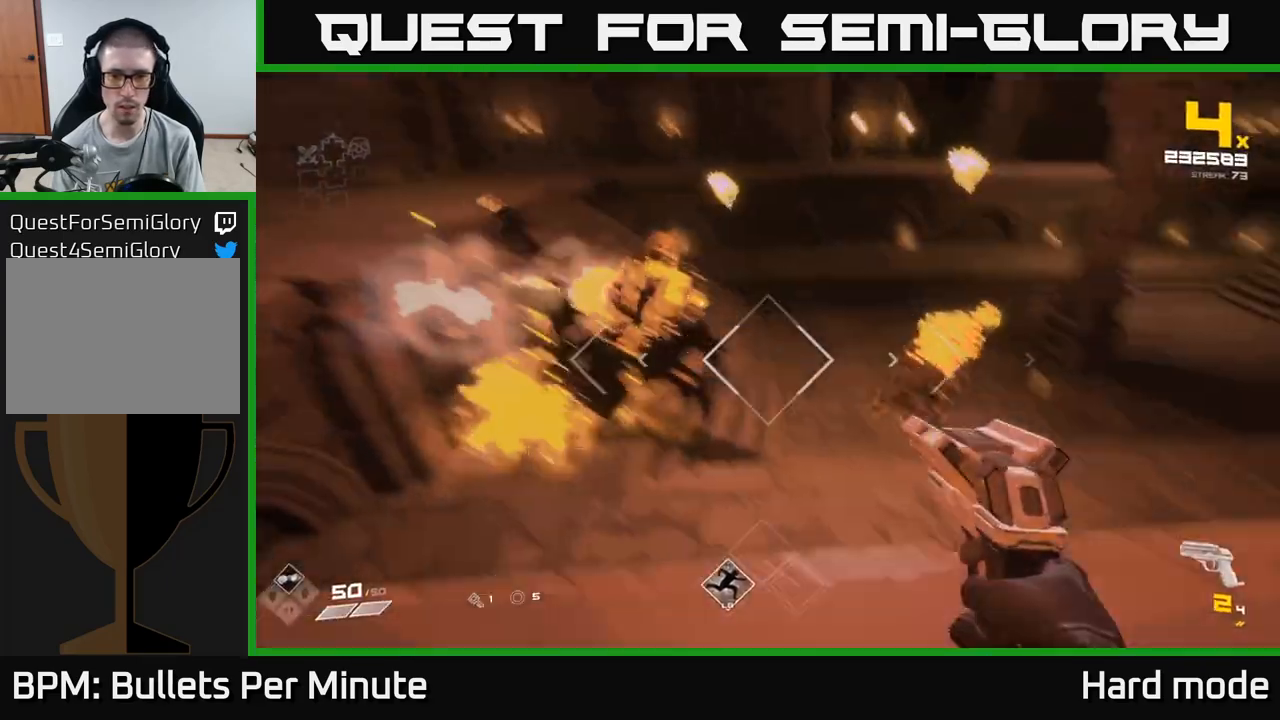
{"buttons": [], "left_stick": "up-right", "right_stick": "center", "events": [[100, "R2", "down"], [133, "left_stick", "center"], [167, "right_stick", "center"], [200, "R2", "up"], [333, "left_stick", "right"], [367, "R2", "down"], [400, "left_stick", "up-right"], [500, "R2", "up"]]}
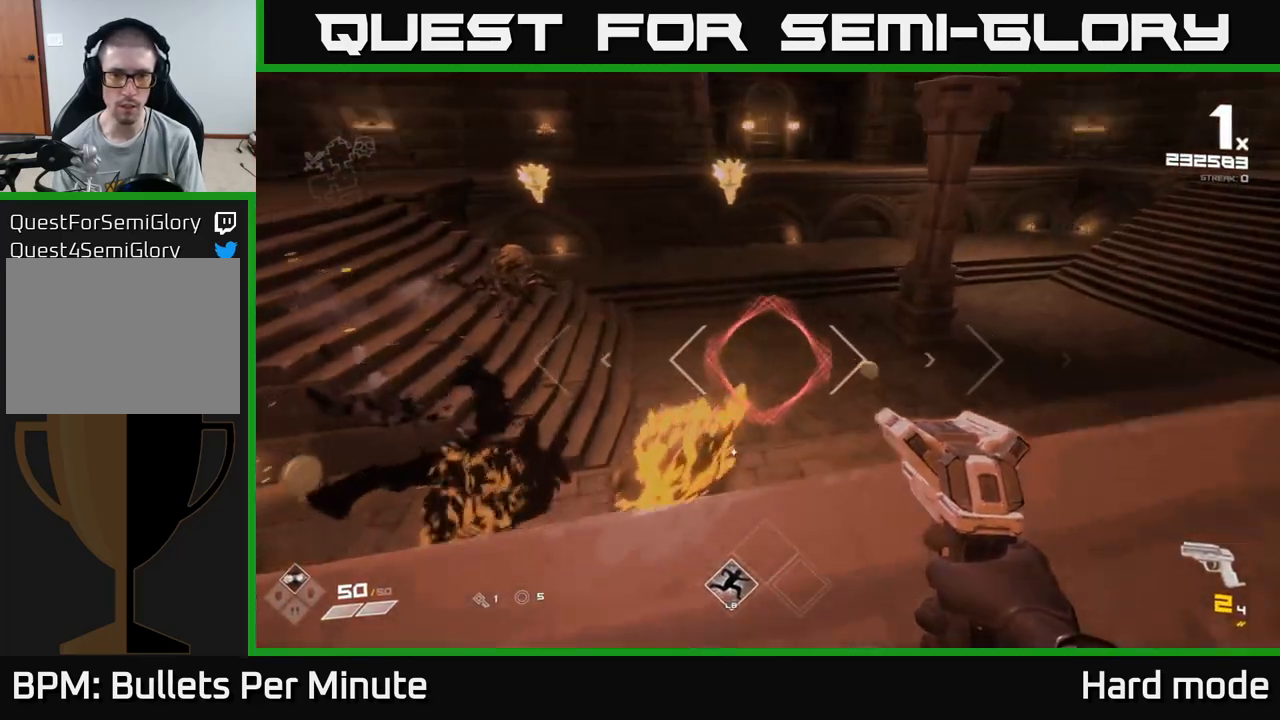
{"buttons": [], "left_stick": "right", "right_stick": "up", "events": [[33, "right_stick", "left"], [217, "left_stick", "down"], [217, "right_stick", "down-left"], [367, "left_stick", "right"], [400, "right_stick", "up-left"], [450, "right_stick", "up"]]}
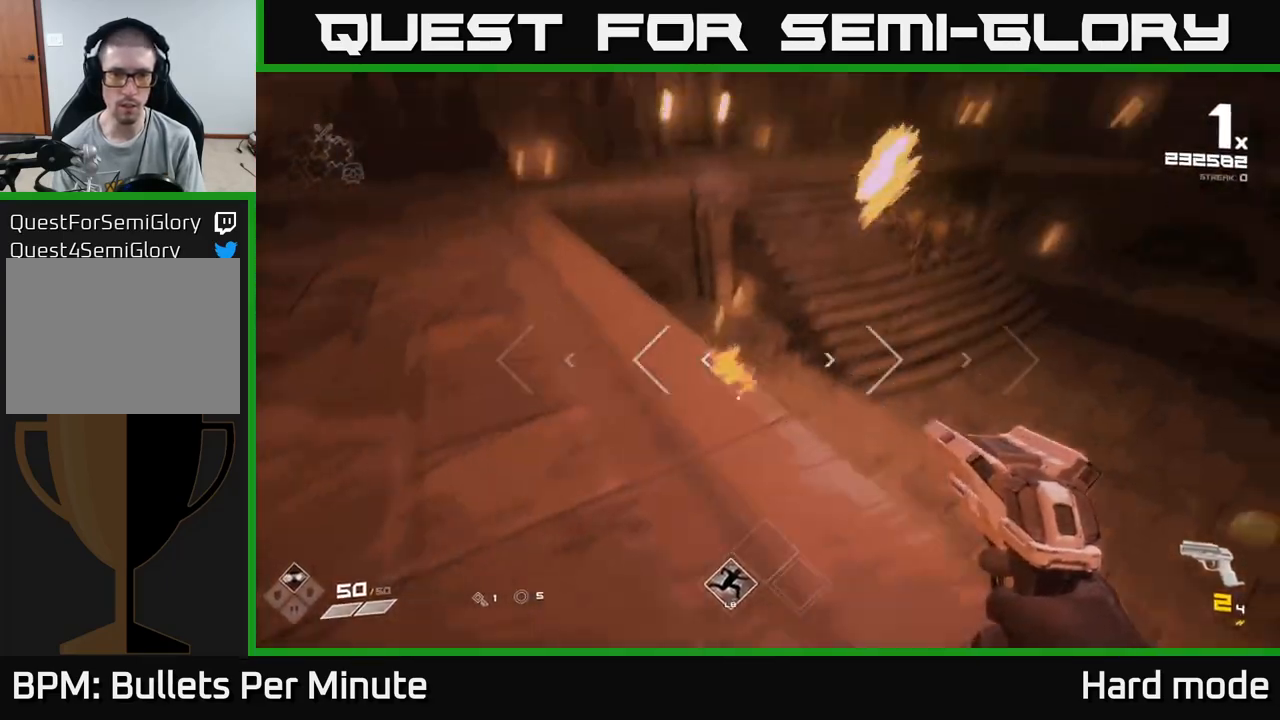
{"buttons": [], "left_stick": "down-left", "right_stick": "left", "events": [[67, "left_stick", "down"], [133, "right_stick", "center"], [250, "left_stick", "down-left"], [300, "R2", "down"], [317, "right_stick", "left"], [383, "R2", "up"]]}
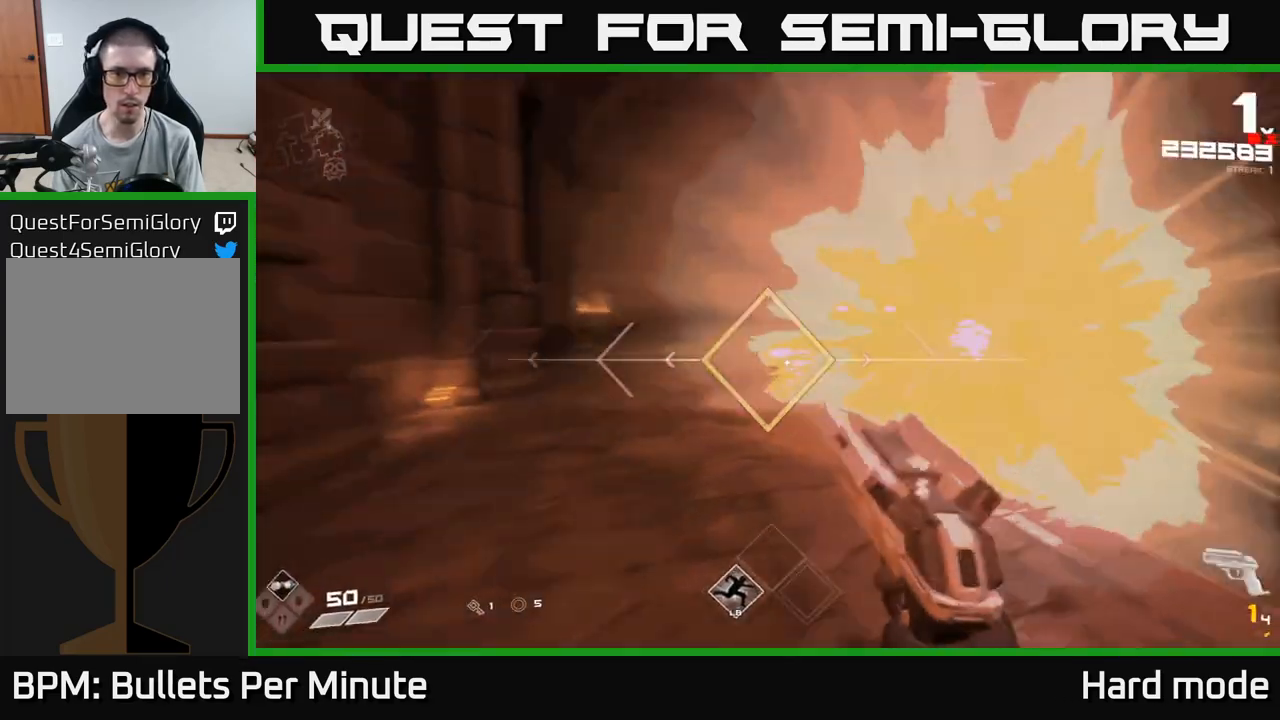
{"buttons": ["R1"], "left_stick": "down", "right_stick": "center", "events": [[67, "left_stick", "center"], [133, "R2", "down"], [183, "left_stick", "down-right"], [183, "right_stick", "center"], [233, "R2", "up"], [300, "left_stick", "down"], [500, "R1", "down"]]}
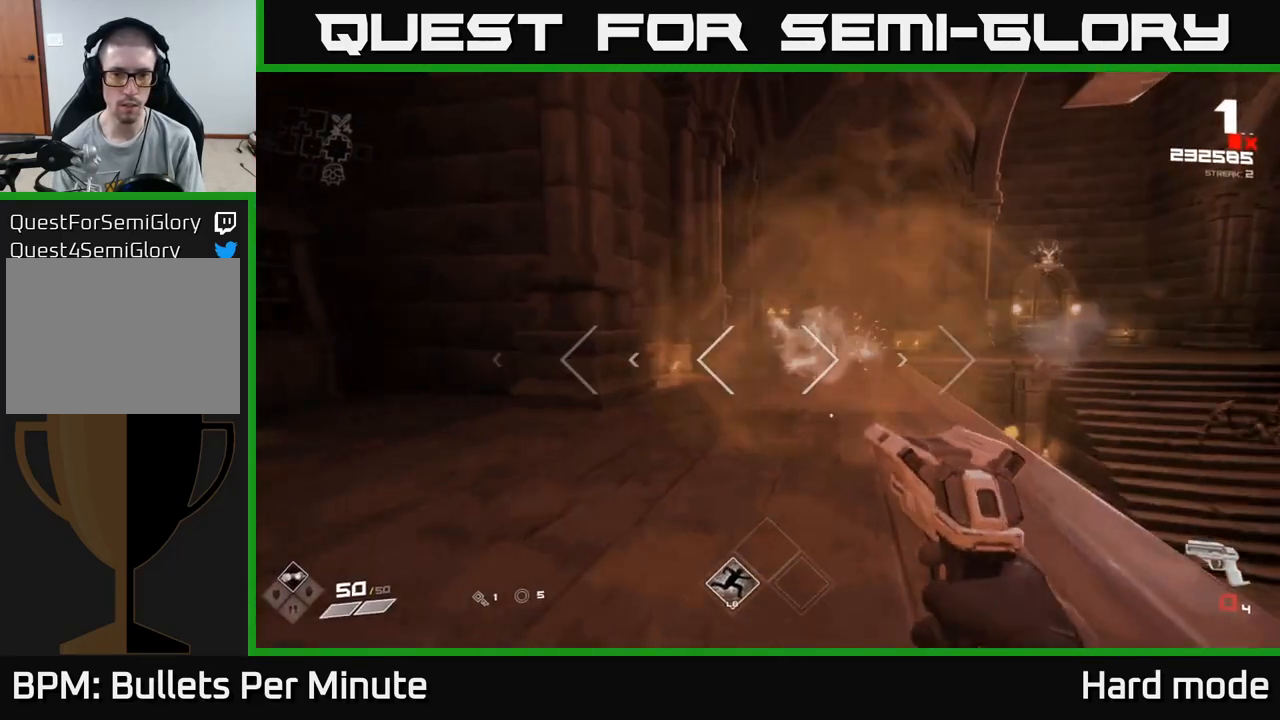
{"buttons": [], "left_stick": "center", "right_stick": "center", "events": [[117, "R1", "up"], [183, "right_stick", "right"], [317, "R1", "down"], [317, "right_stick", "center"], [467, "R1", "up"], [500, "left_stick", "center"]]}
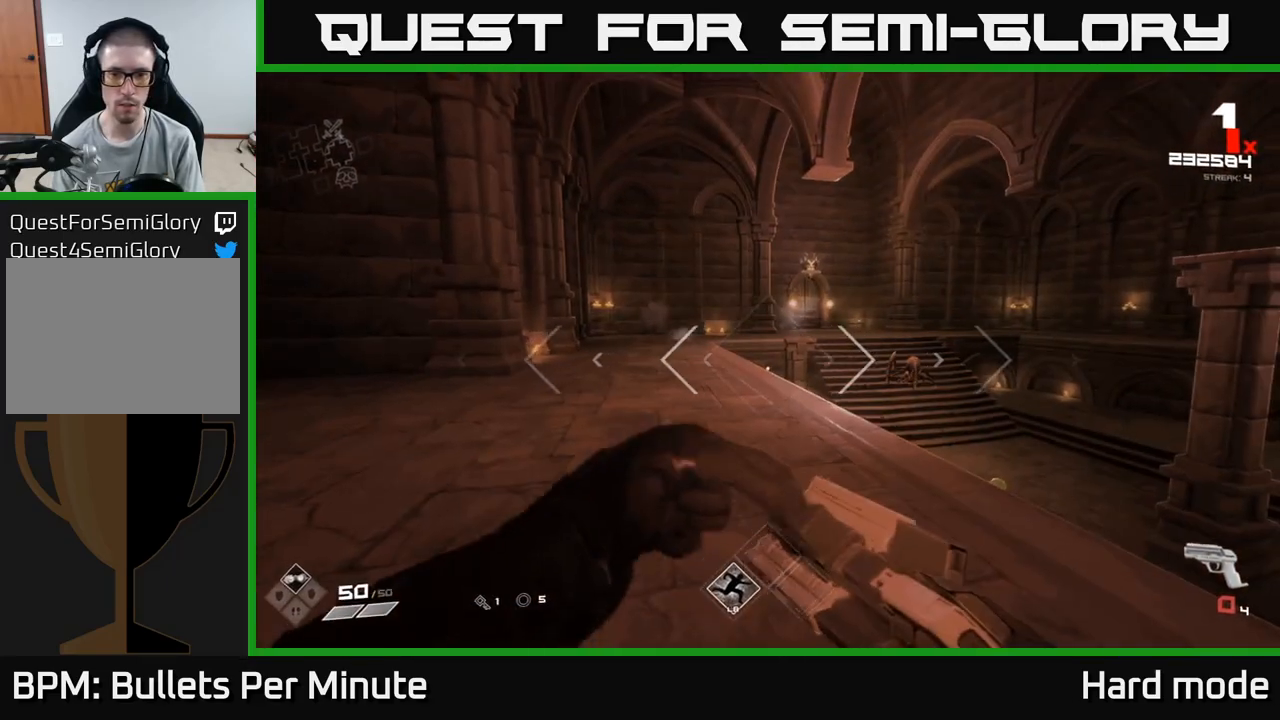
{"buttons": [], "left_stick": "up-right", "right_stick": "center", "events": [[133, "left_stick", "down-right"], [200, "R1", "down"], [200, "right_stick", "down-right"], [267, "left_stick", "right"], [350, "right_stick", "center"], [367, "R1", "up"], [367, "left_stick", "up-right"]]}
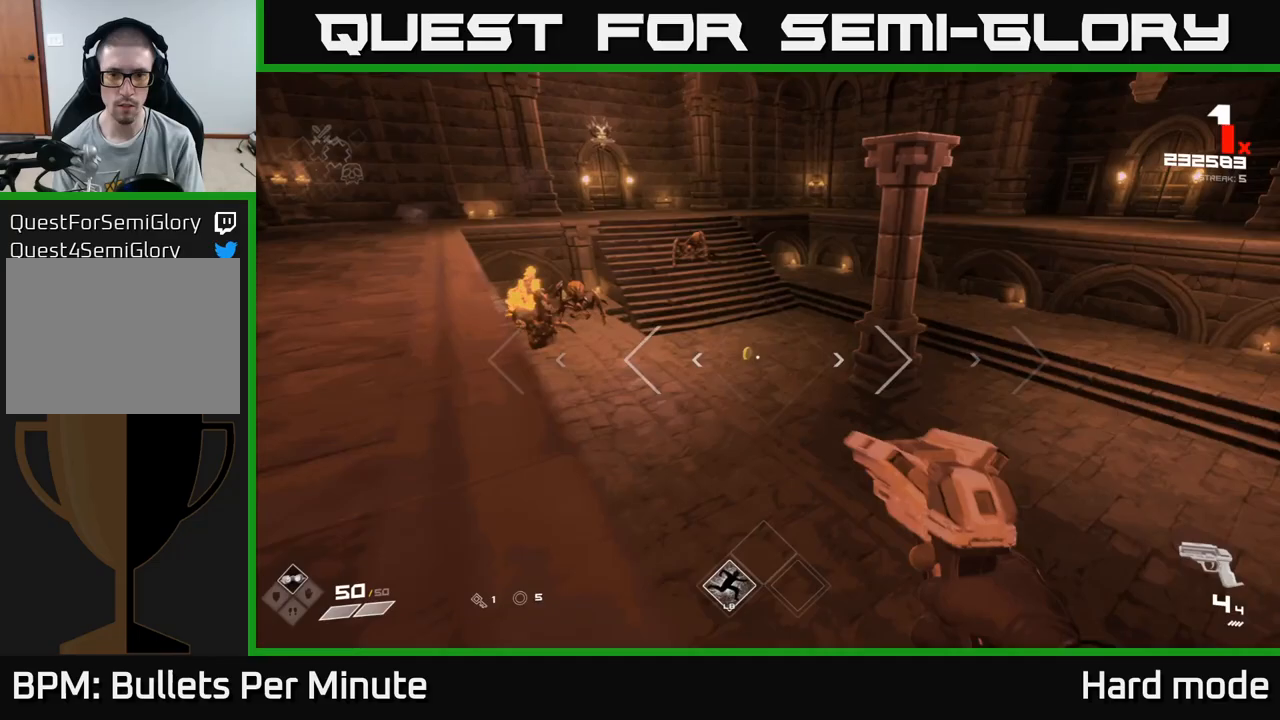
{"buttons": [], "left_stick": "up", "right_stick": "up-left", "events": [[83, "left_stick", "up"], [83, "right_stick", "left"], [233, "right_stick", "center"], [483, "right_stick", "up-left"]]}
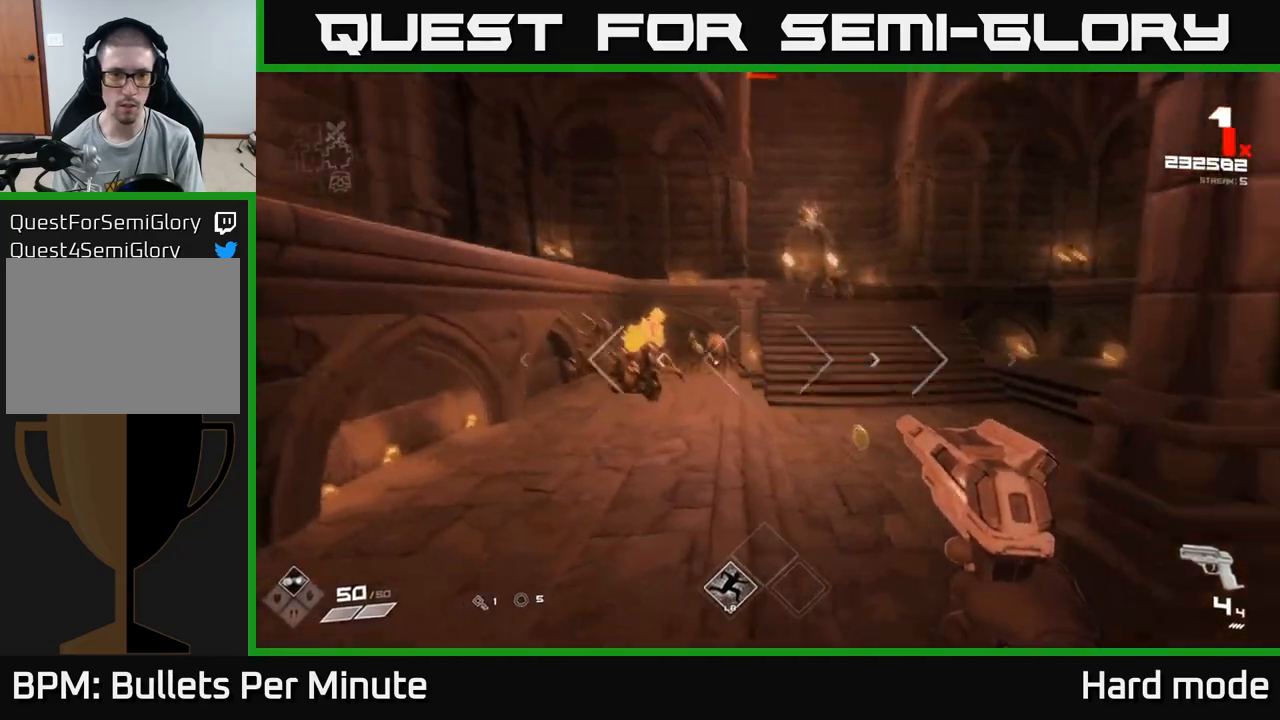
{"buttons": [], "left_stick": "right", "right_stick": "center", "events": [[117, "right_stick", "center"], [250, "right_stick", "left"], [300, "R2", "down"], [367, "right_stick", "center"], [383, "left_stick", "right"], [400, "R2", "up"]]}
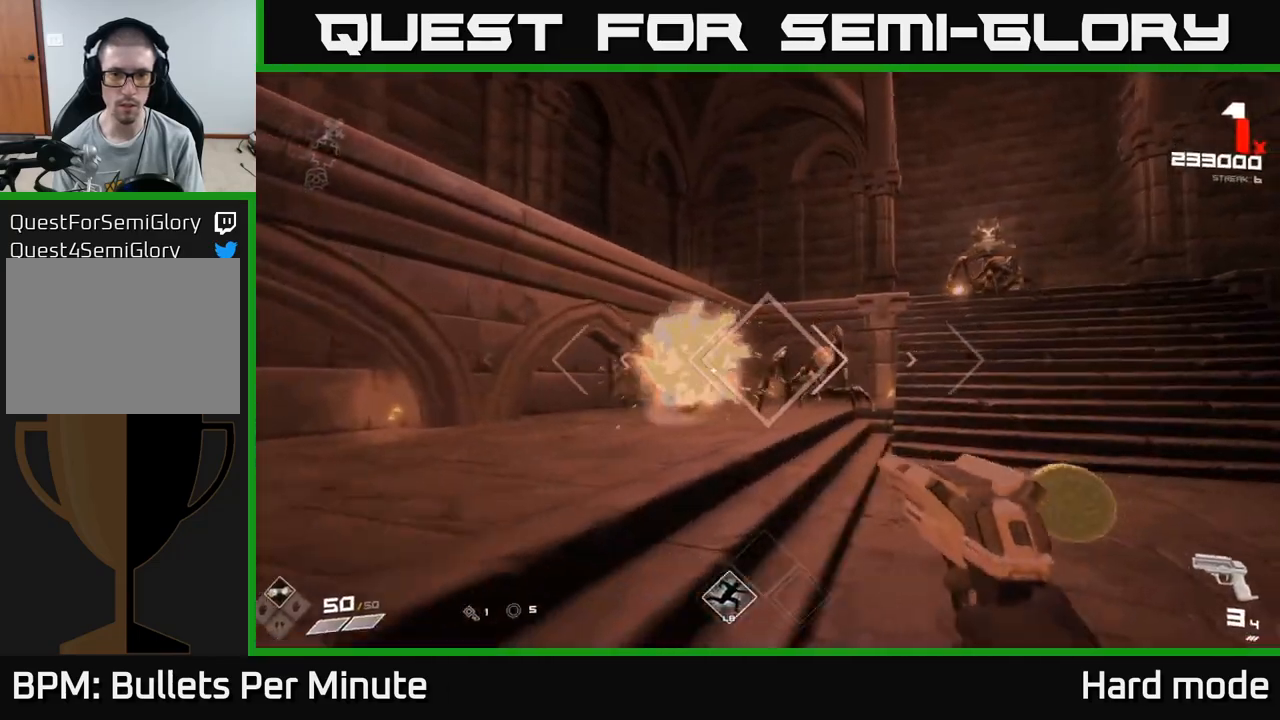
{"buttons": [], "left_stick": "down-right", "right_stick": "center", "events": [[50, "left_stick", "up-right"], [100, "R2", "down"], [167, "R2", "up"], [333, "right_stick", "left"], [383, "R2", "down"], [467, "right_stick", "center"], [483, "R2", "up"], [483, "left_stick", "down-right"]]}
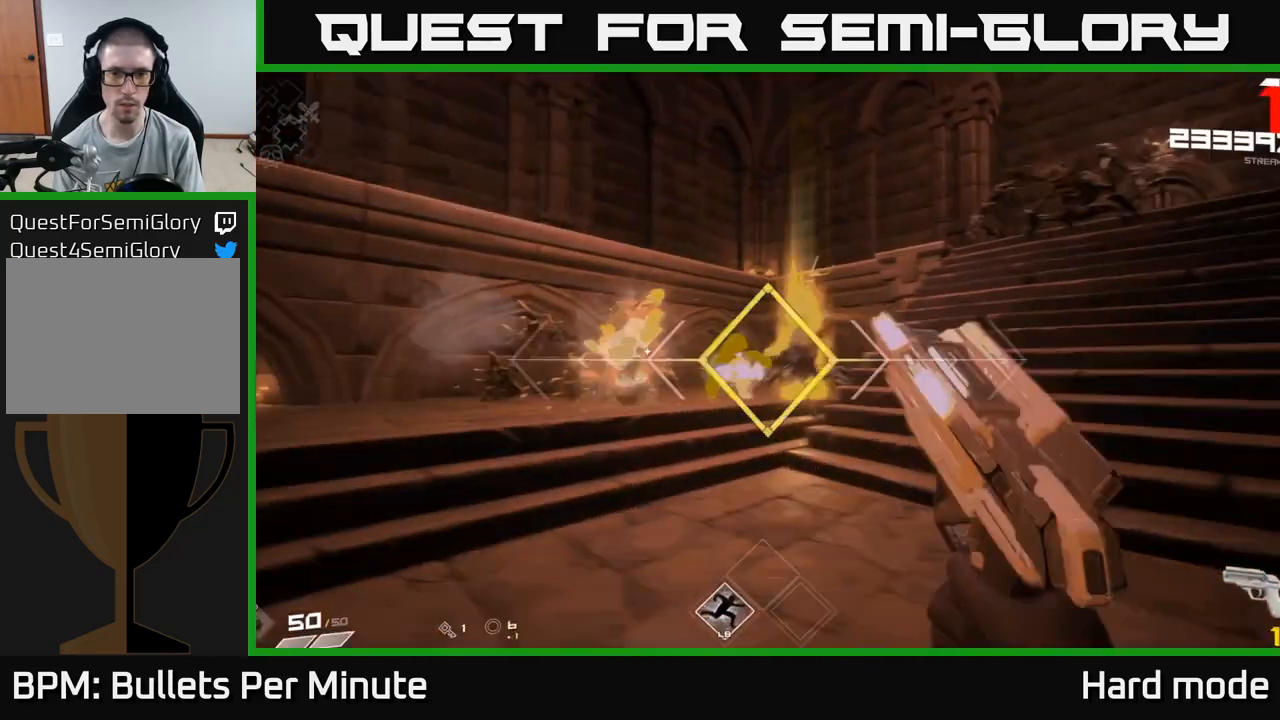
{"buttons": [], "left_stick": "down", "right_stick": "center", "events": [[200, "right_stick", "left"], [233, "R2", "down"], [300, "right_stick", "center"], [333, "R2", "up"], [483, "left_stick", "down"]]}
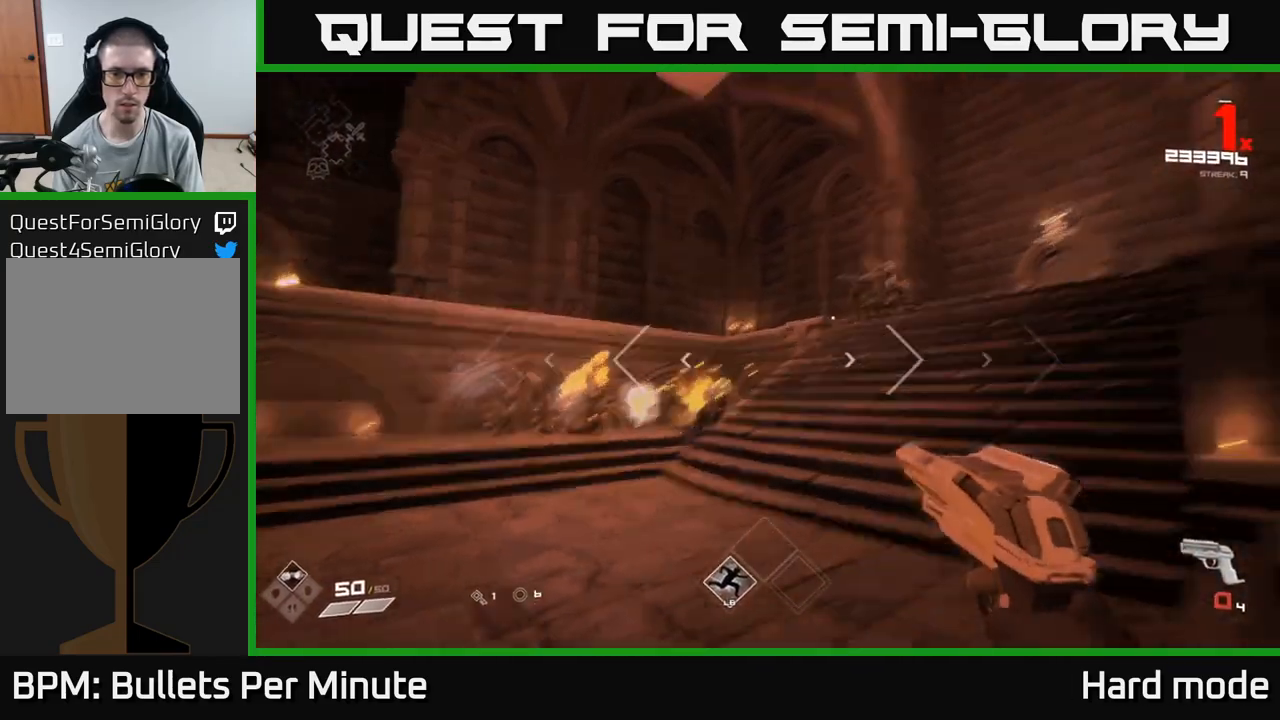
{"buttons": ["R1"], "left_stick": "up-left", "right_stick": "right", "events": [[33, "right_stick", "up-right"], [100, "R1", "down"], [133, "right_stick", "center"], [150, "left_stick", "down-left"], [233, "R1", "up"], [433, "R1", "down"], [433, "left_stick", "up-left"], [433, "right_stick", "right"]]}
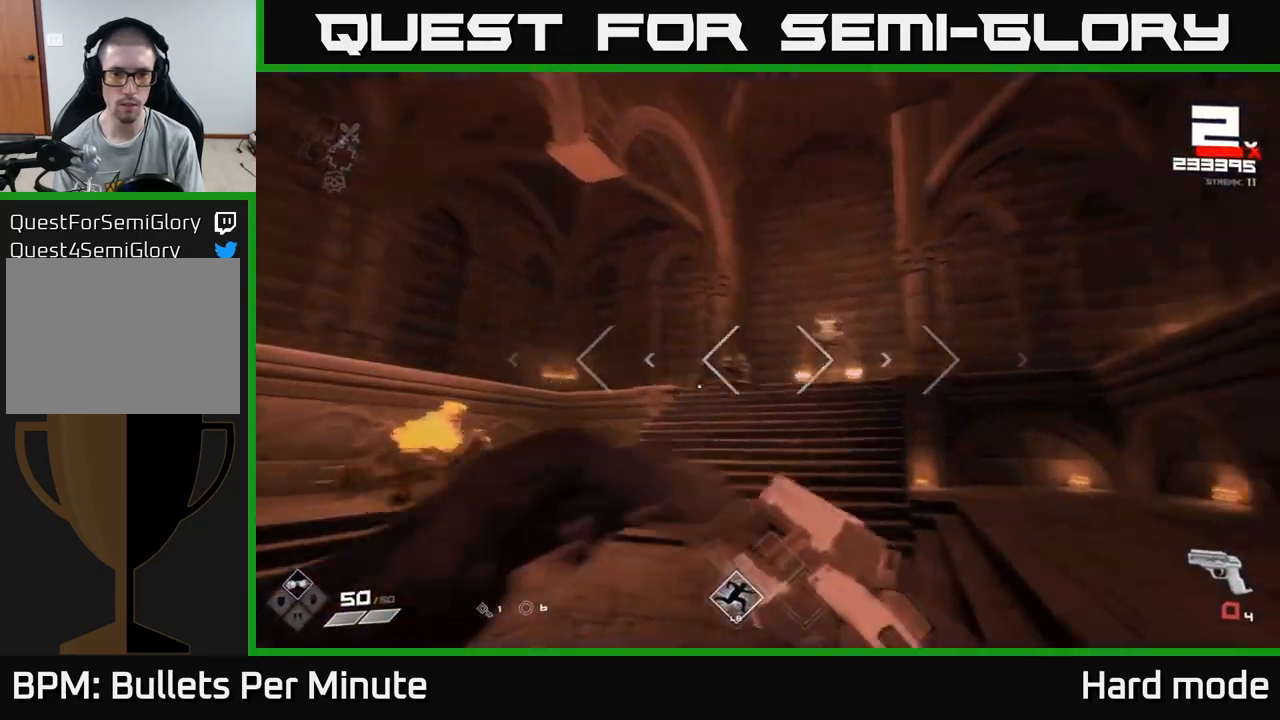
{"buttons": [], "left_stick": "up", "right_stick": "center", "events": [[83, "R1", "up"], [83, "right_stick", "center"], [117, "left_stick", "up"], [217, "left_stick", "up-left"], [283, "R1", "down"], [383, "right_stick", "up"], [417, "R1", "up"], [433, "left_stick", "up"], [483, "right_stick", "center"]]}
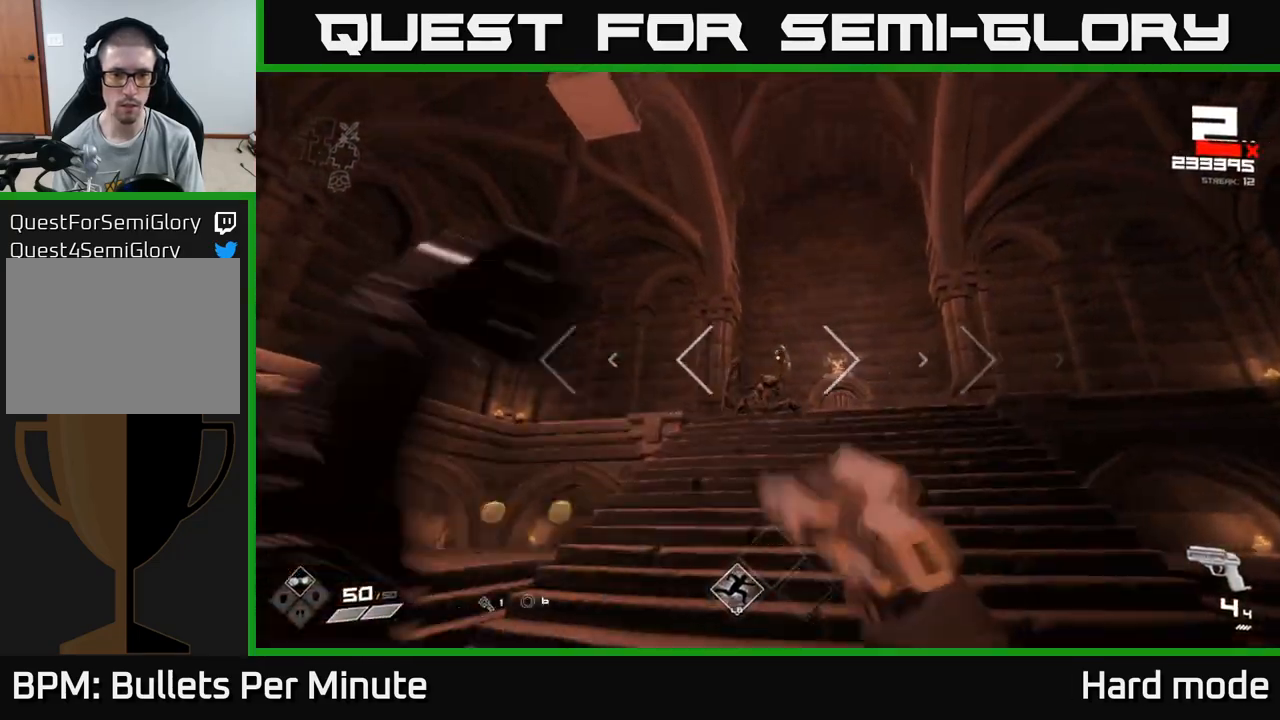
{"buttons": ["R2"], "left_stick": "up-right", "right_stick": "center", "events": [[133, "R2", "down"], [250, "R2", "up"], [433, "R2", "down"], [500, "left_stick", "up-right"]]}
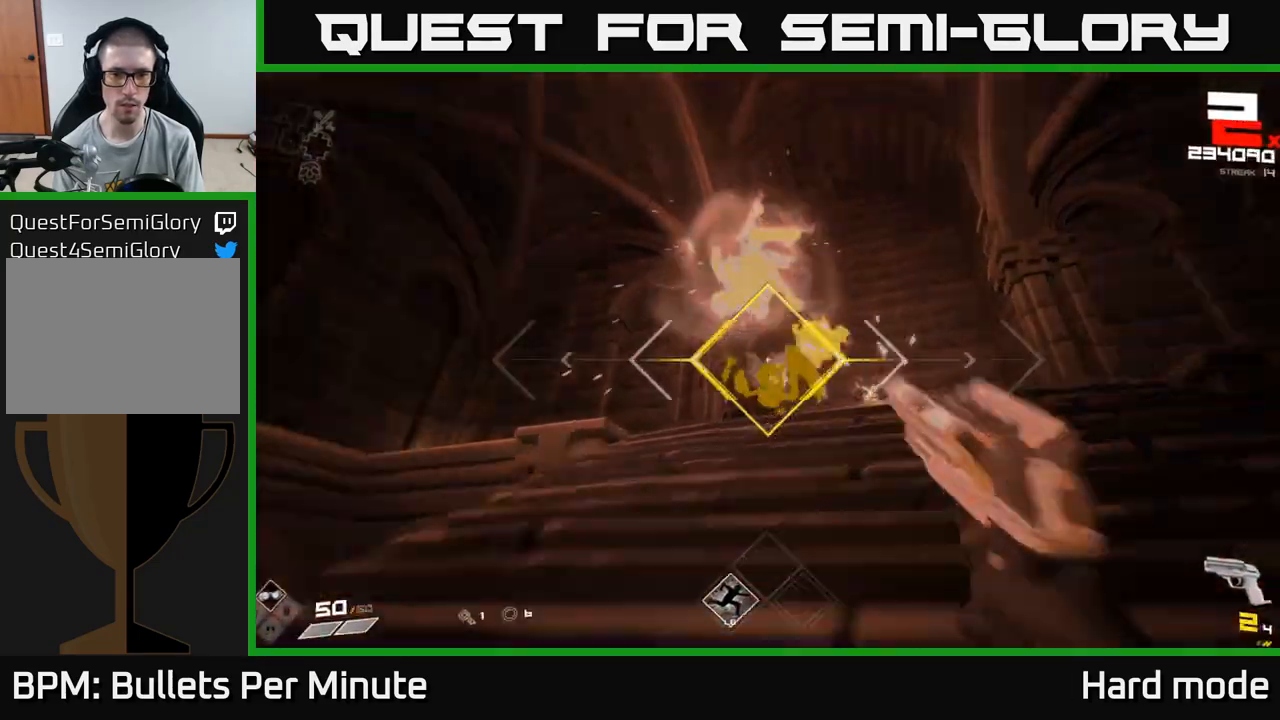
{"buttons": [], "left_stick": "right", "right_stick": "center", "events": [[33, "R2", "up"], [150, "right_stick", "down-left"], [267, "R2", "down"], [300, "right_stick", "center"], [367, "R2", "up"], [500, "left_stick", "right"]]}
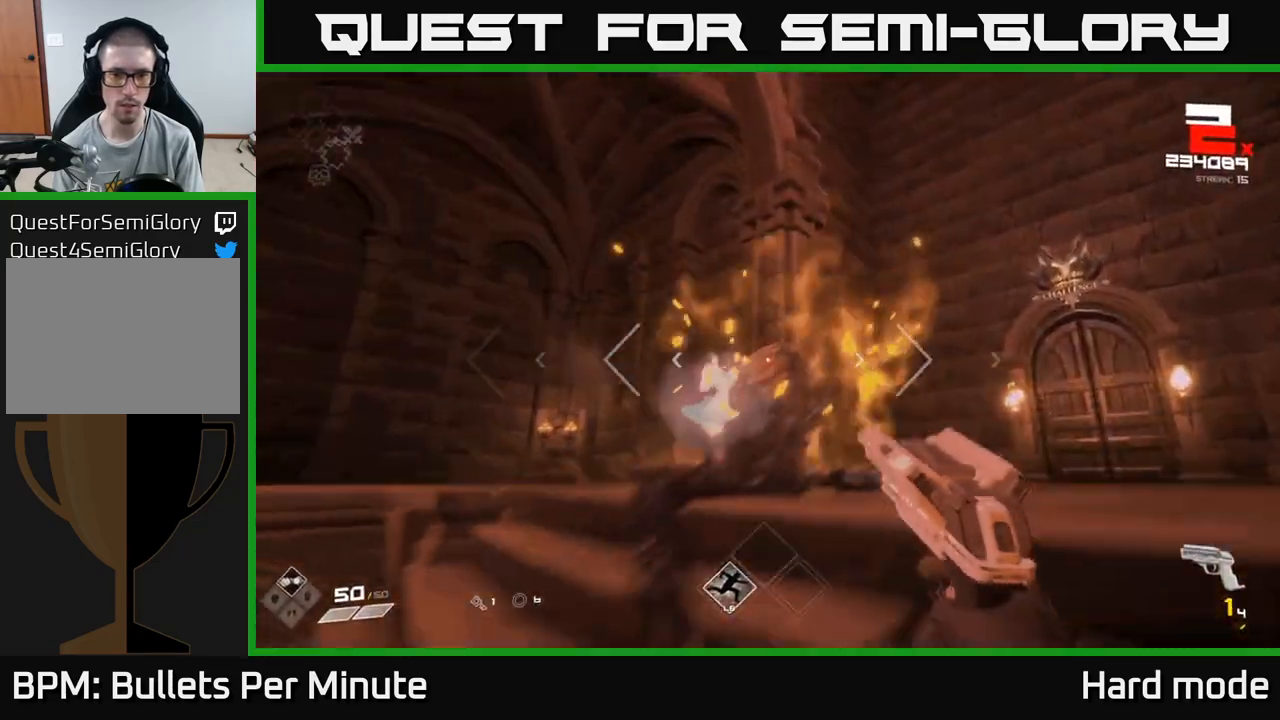
{"buttons": ["R1"], "left_stick": "right", "right_stick": "center", "events": [[33, "right_stick", "down-left"], [167, "R1", "down"], [233, "right_stick", "left"], [300, "R1", "up"], [350, "right_stick", "center"], [467, "R1", "down"]]}
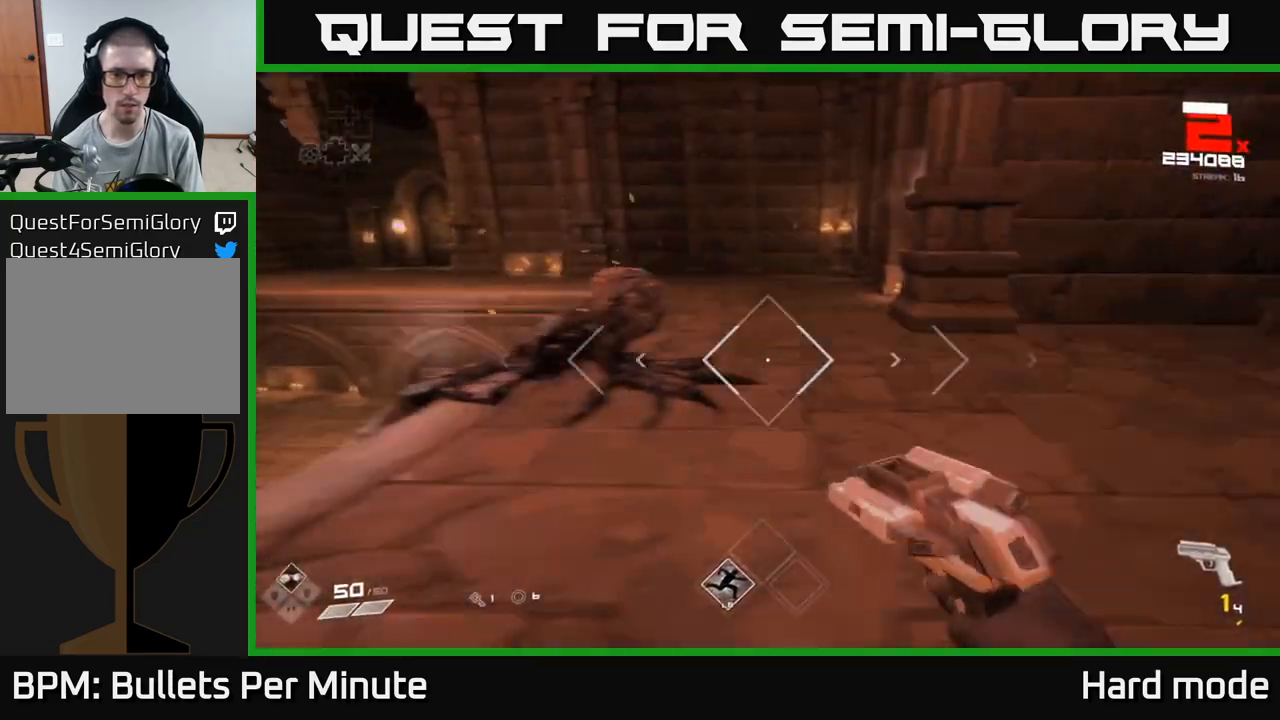
{"buttons": [], "left_stick": "up", "right_stick": "center", "events": [[50, "right_stick", "left"], [100, "R1", "up"], [300, "R1", "down"], [350, "right_stick", "center"], [400, "left_stick", "up"], [433, "R1", "up"]]}
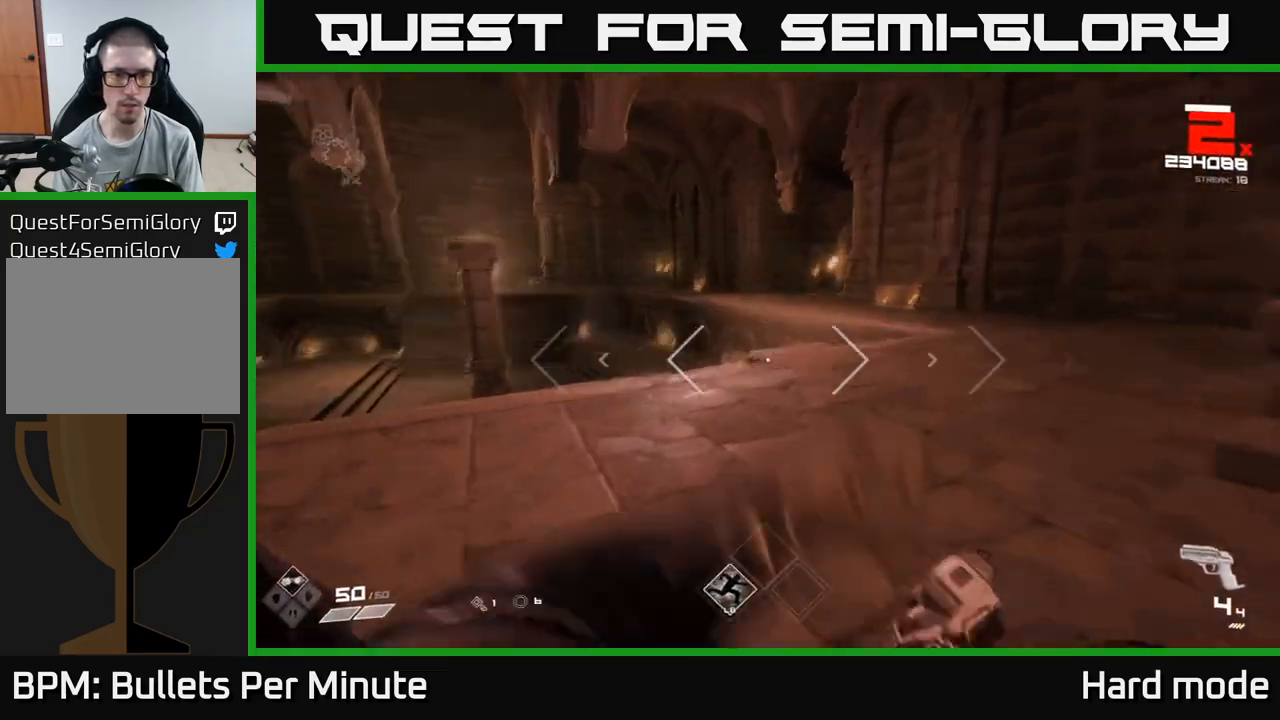
{"buttons": [], "left_stick": "up", "right_stick": "left", "events": [[17, "right_stick", "down-left"], [183, "right_stick", "center"], [467, "right_stick", "left"]]}
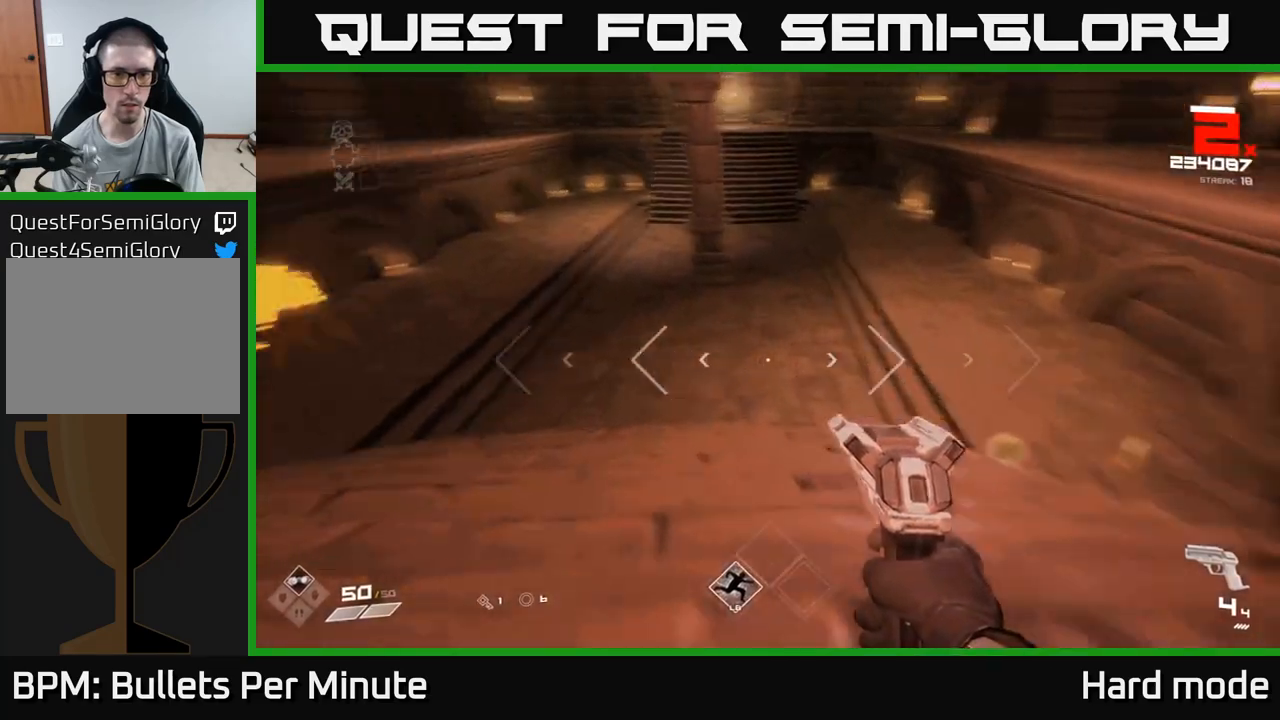
{"buttons": [], "left_stick": "up", "right_stick": "center", "events": [[67, "left_stick", "down-right"], [250, "left_stick", "up-right"], [300, "left_stick", "up"], [300, "right_stick", "center"], [367, "R2", "down"], [483, "R2", "up"]]}
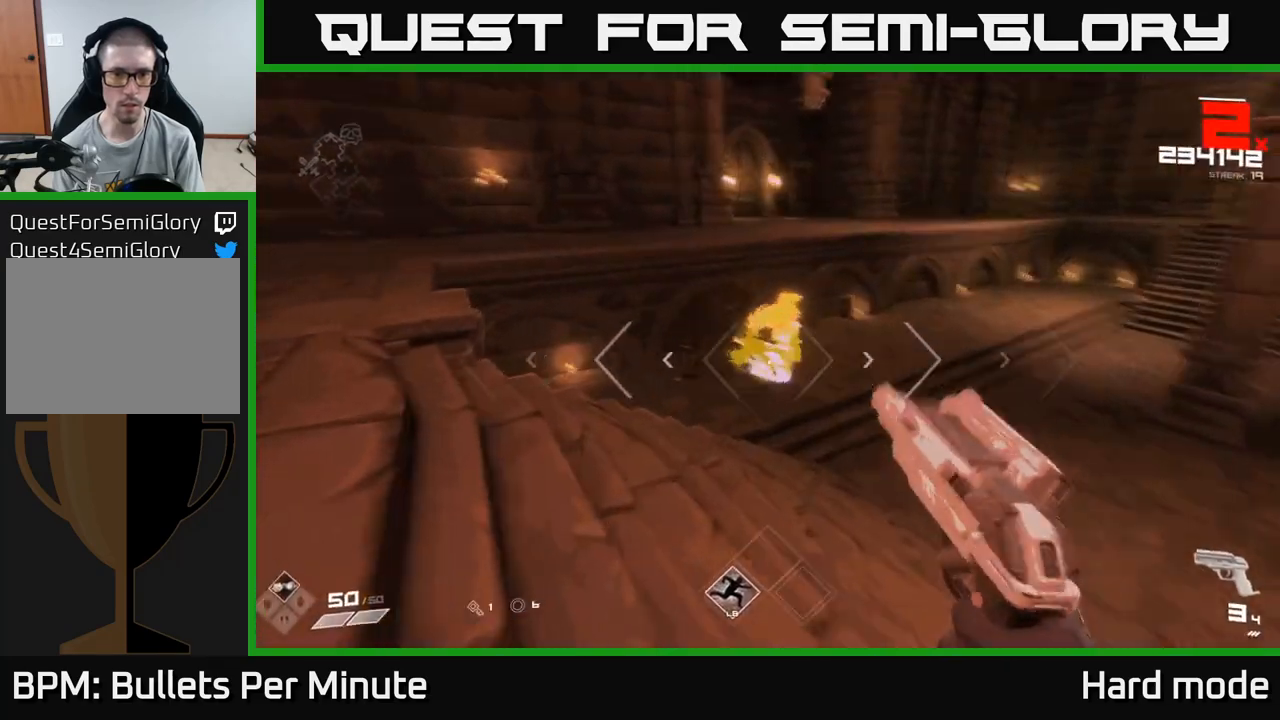
{"buttons": [], "left_stick": "center", "right_stick": "center", "events": [[17, "left_stick", "up-left"], [17, "right_stick", "up-left"], [100, "right_stick", "center"], [117, "left_stick", "up"], [150, "R2", "down"], [217, "left_stick", "up-right"], [283, "R2", "up"], [367, "left_stick", "center"]]}
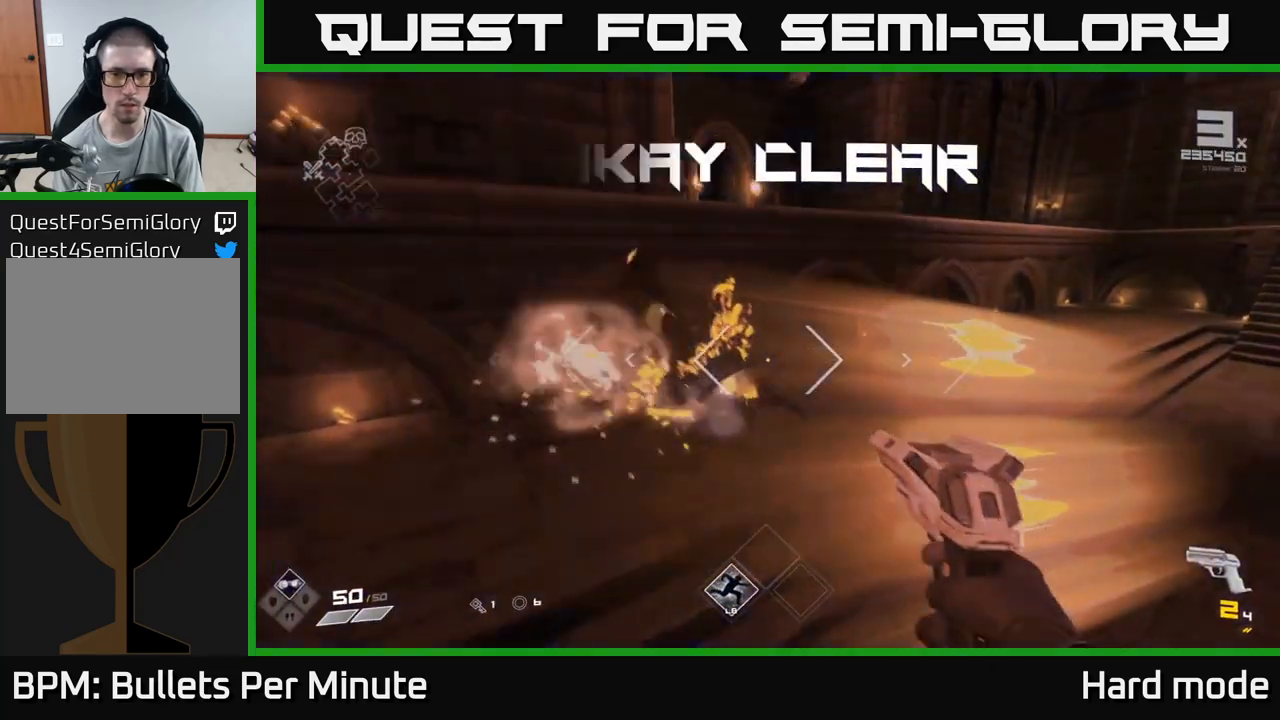
{"buttons": ["R1"], "left_stick": "up-left", "right_stick": "right", "events": [[17, "R2", "down"], [100, "left_stick", "up"], [117, "R2", "up"], [233, "left_stick", "up-left"], [417, "R1", "down"], [500, "right_stick", "right"]]}
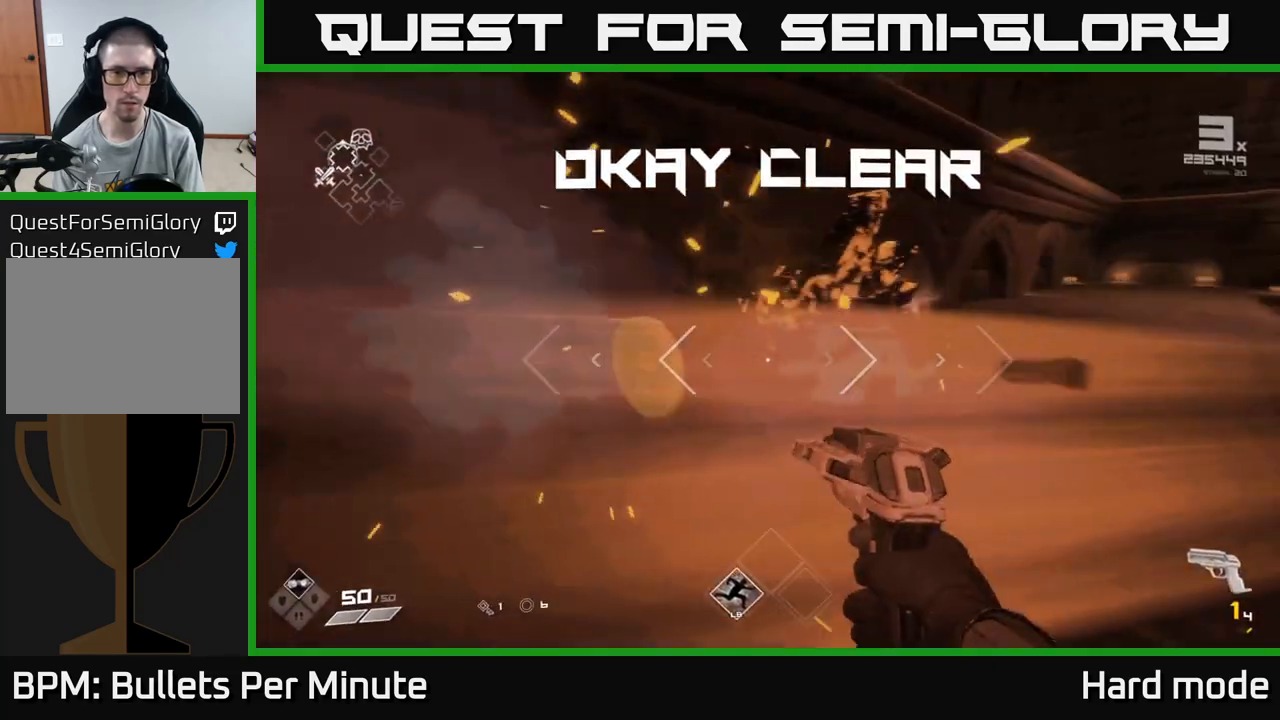
{"buttons": [], "left_stick": "up-right", "right_stick": "right", "events": [[33, "R1", "up"], [217, "R1", "down"], [367, "R1", "up"], [367, "left_stick", "up-right"]]}
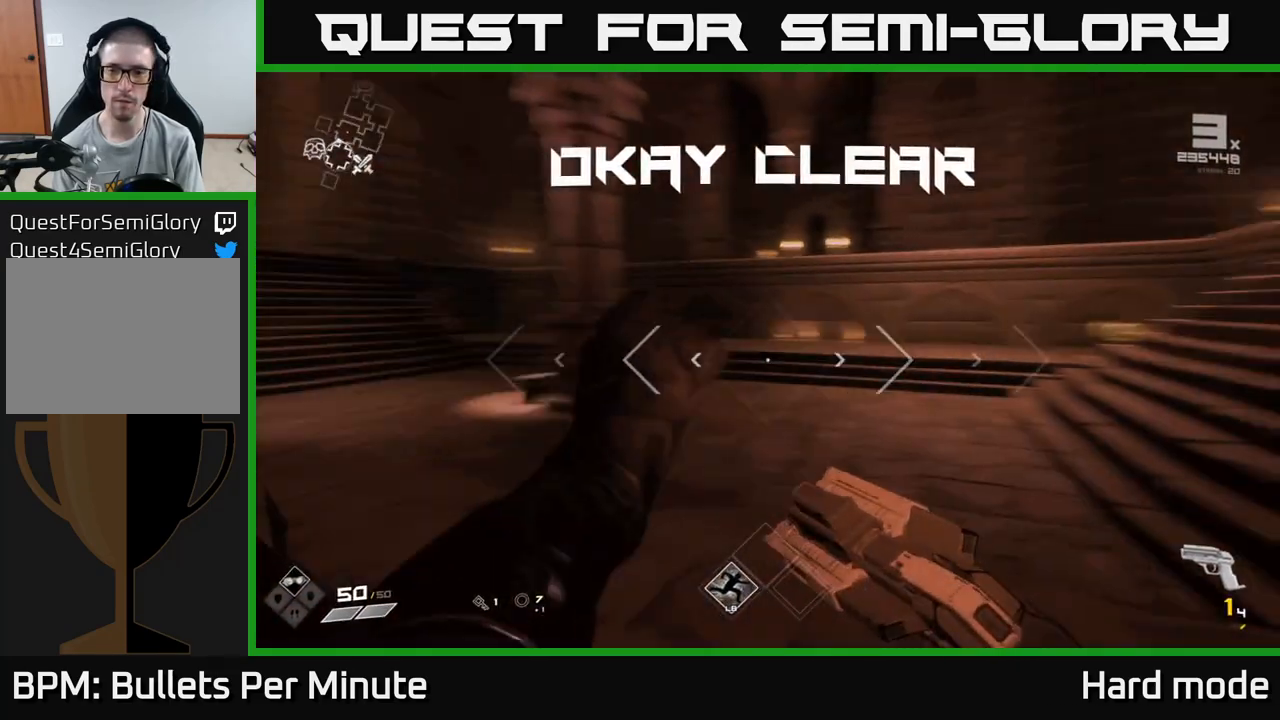
{"buttons": ["L1"], "left_stick": "up", "right_stick": "center", "events": [[50, "R1", "down"], [133, "left_stick", "up"], [183, "R1", "up"], [200, "right_stick", "center"], [317, "left_stick", "up-left"], [417, "L1", "down"], [483, "left_stick", "up"]]}
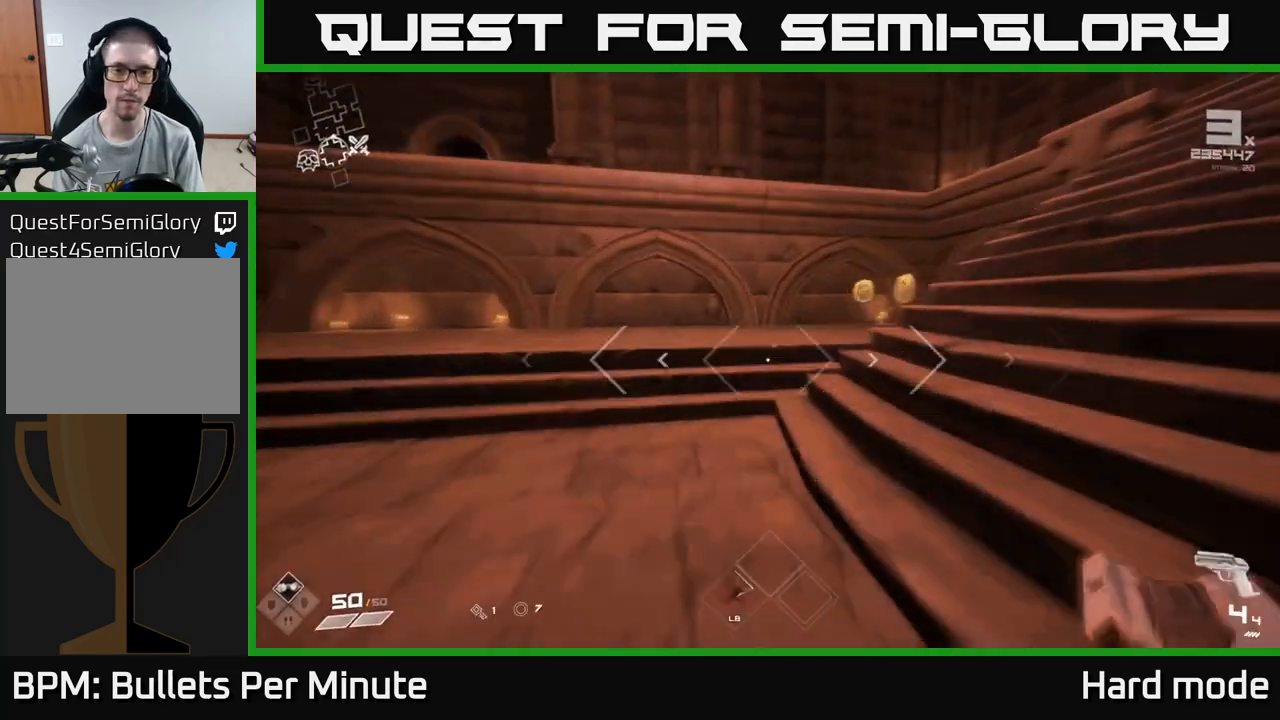
{"buttons": ["L1"], "left_stick": "up-right", "right_stick": "left", "events": [[233, "right_stick", "down-right"], [317, "left_stick", "up-right"], [500, "right_stick", "left"]]}
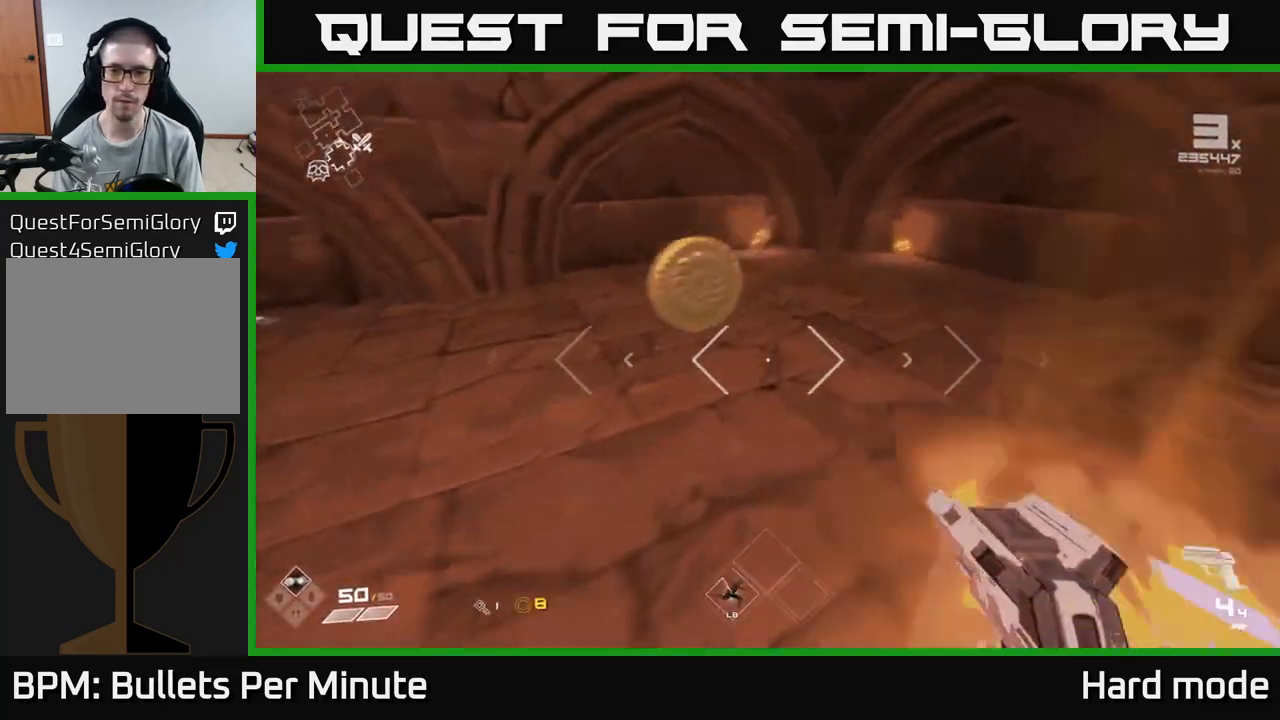
{"buttons": [], "left_stick": "up-left", "right_stick": "left", "events": [[117, "left_stick", "up"], [300, "left_stick", "up-left"], [350, "L1", "up"]]}